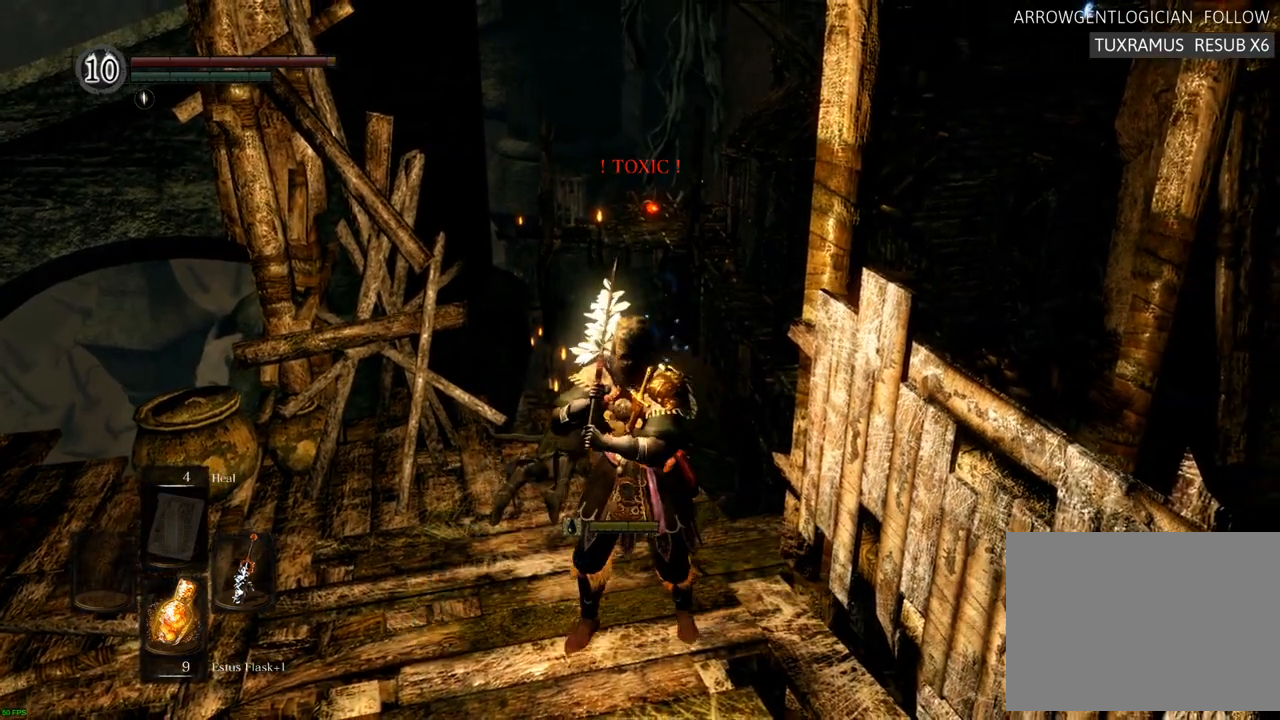
Gameplay with a controller (PlayStation layout); each line is a JSON object with the inputs held at the frame after it (dt_ms = milliseconds from this image to that frame). "events" lists button and stick changes between this image and that frame as [ms after this image, input, new state], when the widget could be followed in between. Not read: DPAD_LEFT L3 R3.
{"dt_ms": 1000, "buttons": [], "left_stick": "center", "right_stick": "center"}
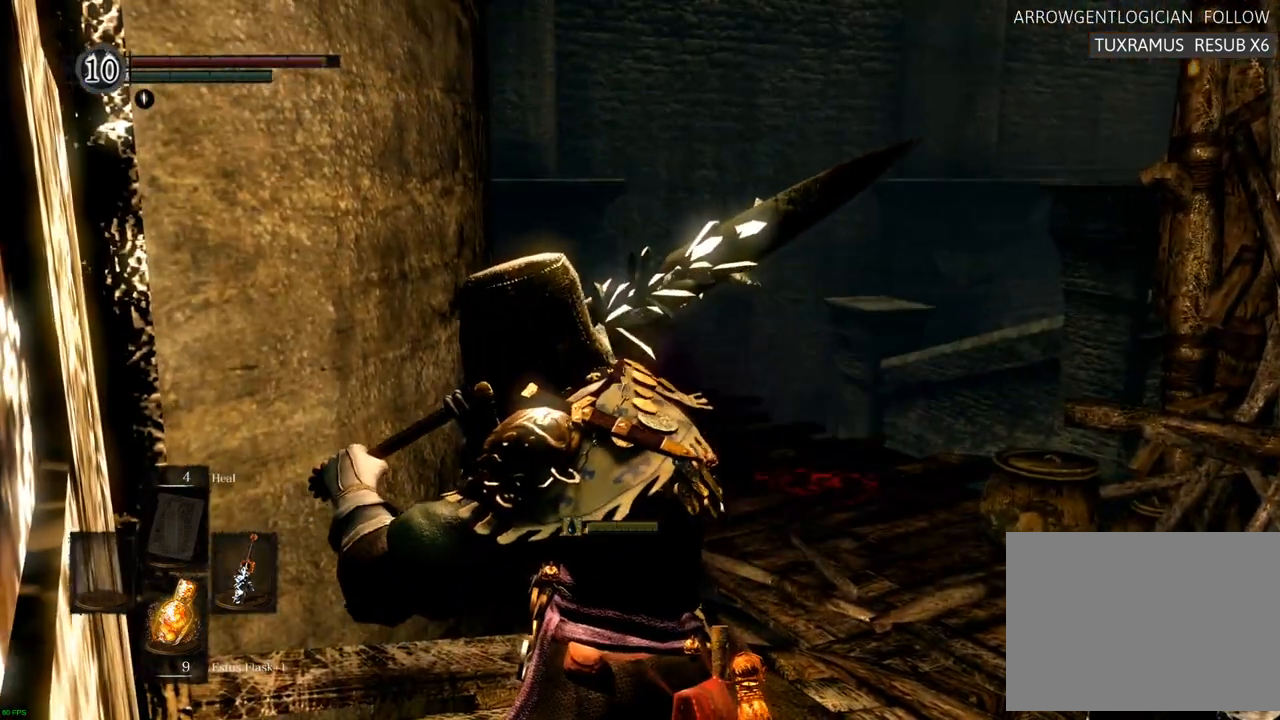
{"dt_ms": 500, "buttons": [], "left_stick": "center", "right_stick": "center", "events": [[283, "START", "down"], [433, "START", "up"]]}
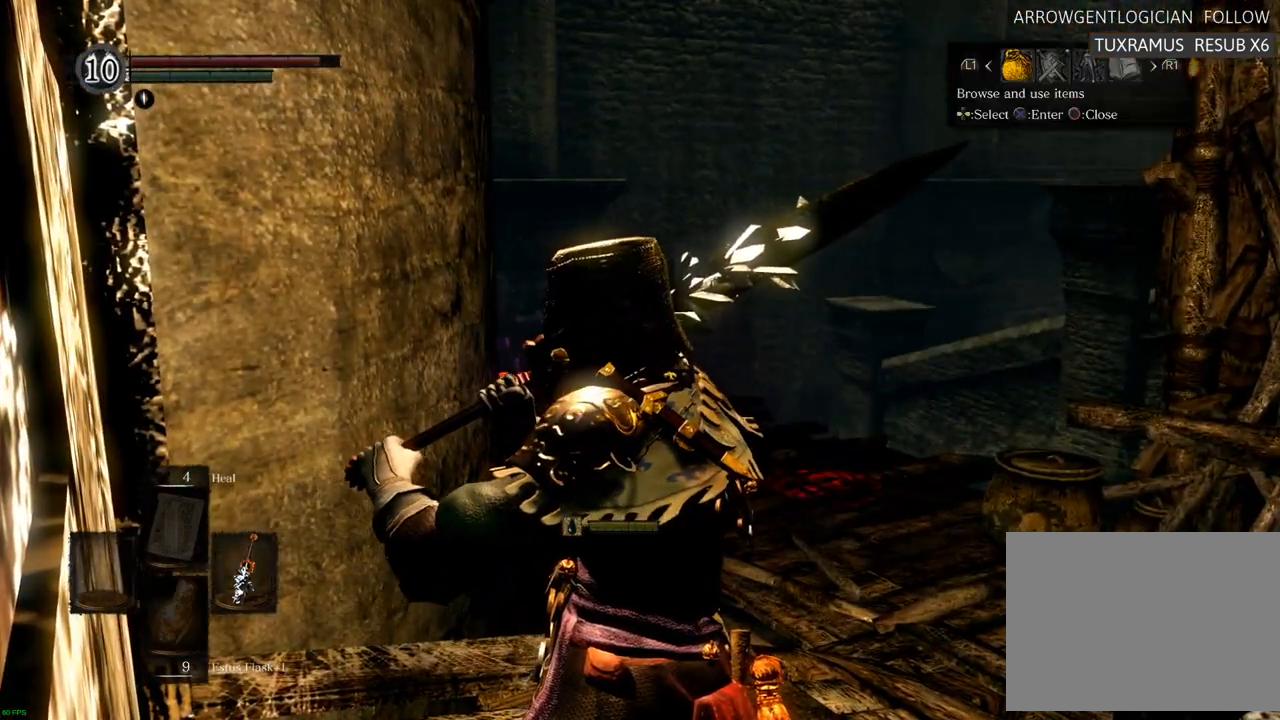
{"dt_ms": 500, "buttons": [], "left_stick": "center", "right_stick": "center", "events": [[100, "DPAD_RIGHT", "down"], [233, "CROSS", "down"], [250, "DPAD_RIGHT", "up"], [333, "CROSS", "up"]]}
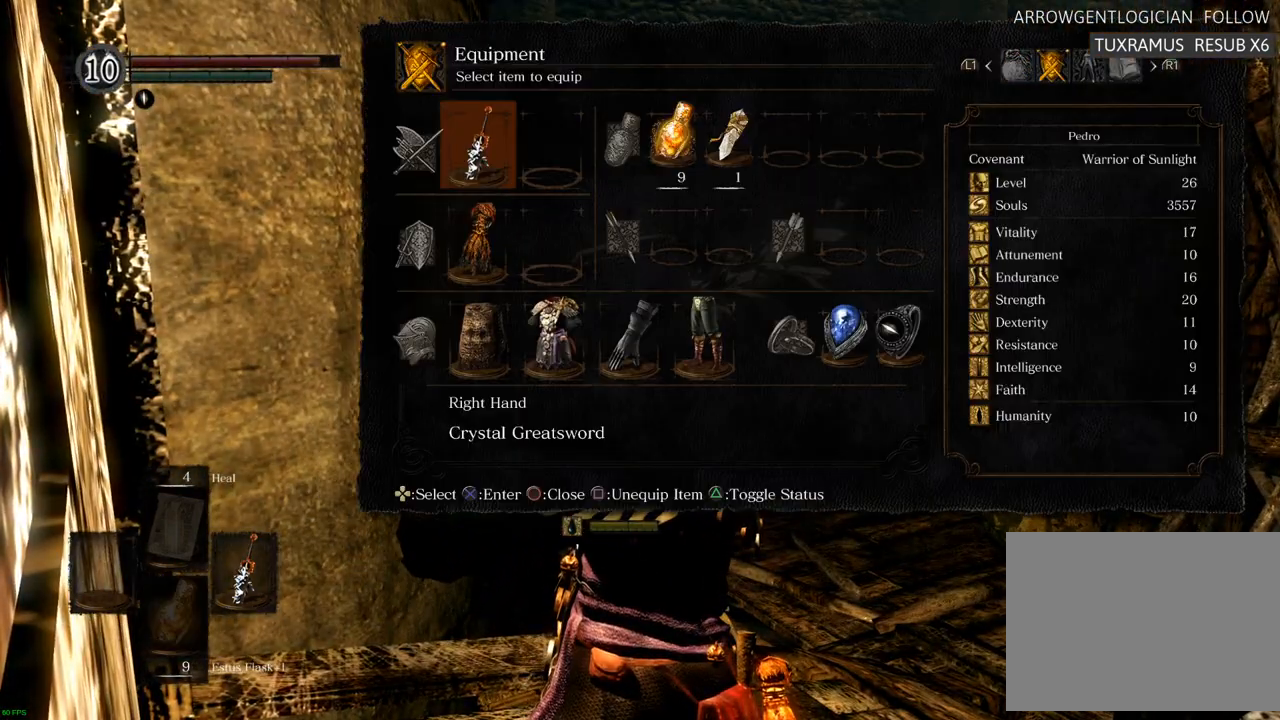
{"dt_ms": 500, "buttons": [], "left_stick": "center", "right_stick": "center", "events": []}
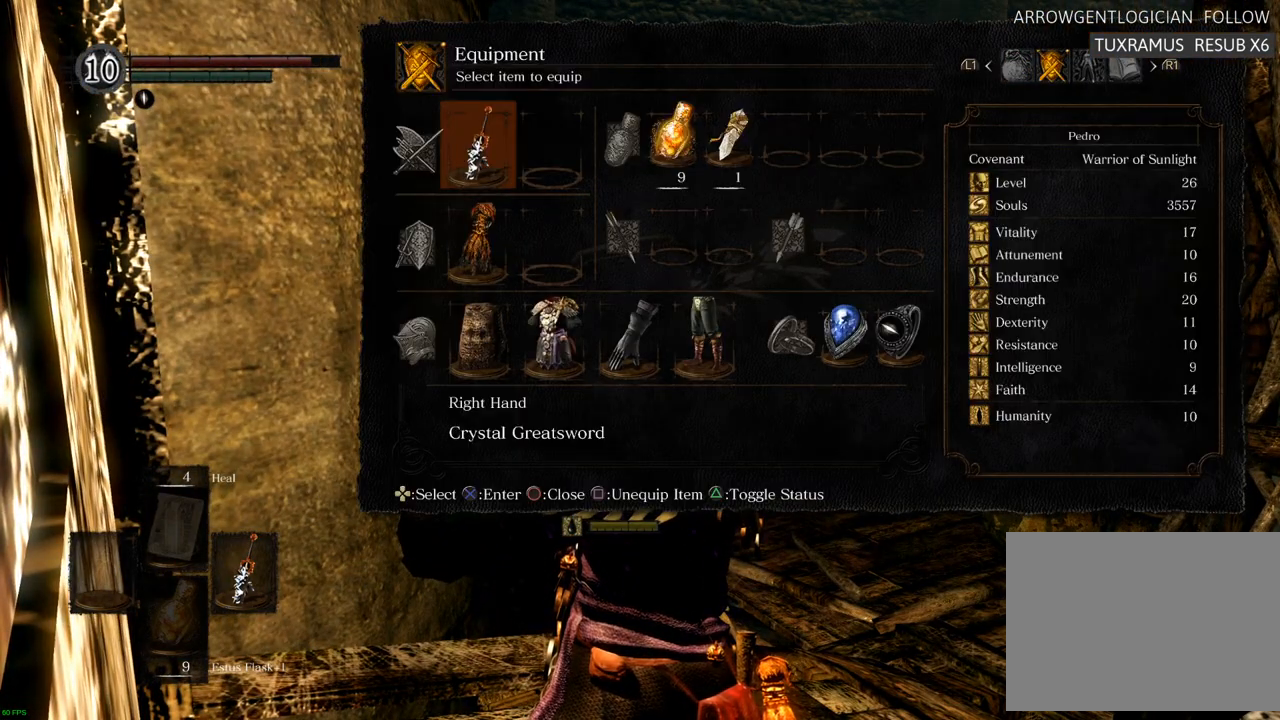
{"dt_ms": 500, "buttons": [], "left_stick": "center", "right_stick": "center", "events": [[233, "CIRCLE", "down"], [317, "CIRCLE", "up"]]}
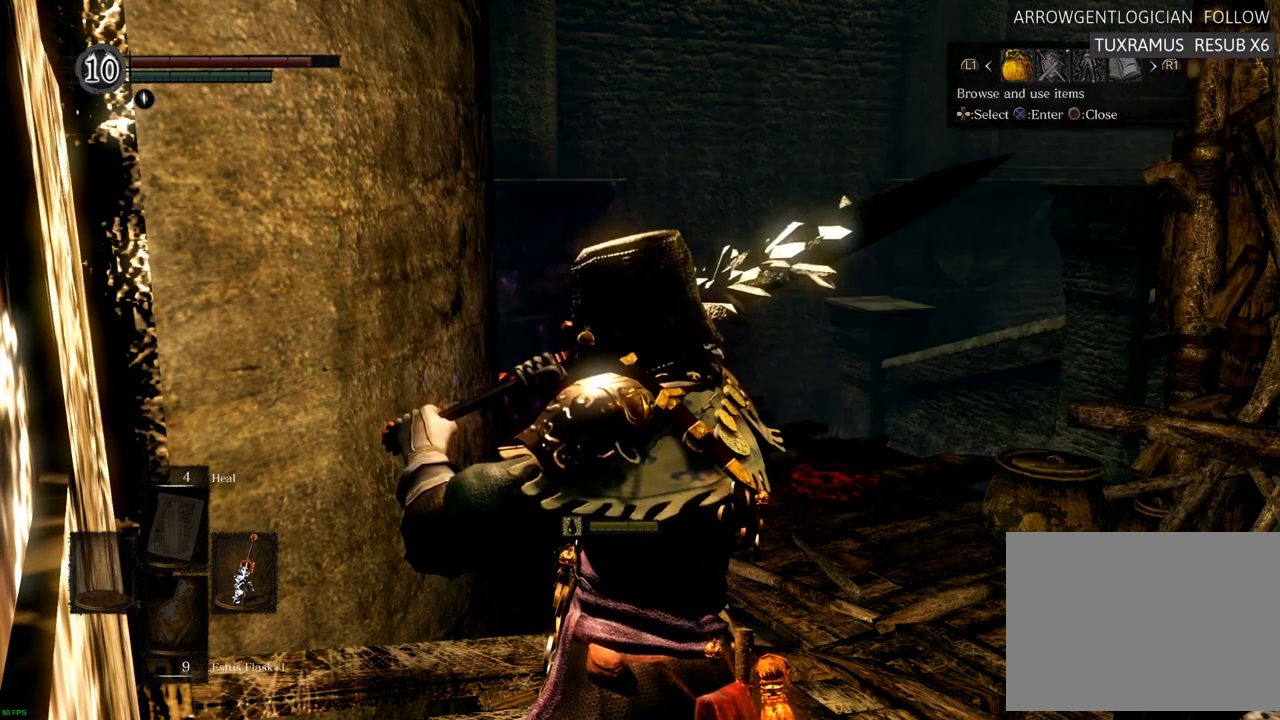
{"dt_ms": 500, "buttons": ["DPAD_DOWN"], "left_stick": "center", "right_stick": "center", "events": [[67, "CROSS", "down"], [167, "CROSS", "up"], [483, "DPAD_DOWN", "down"]]}
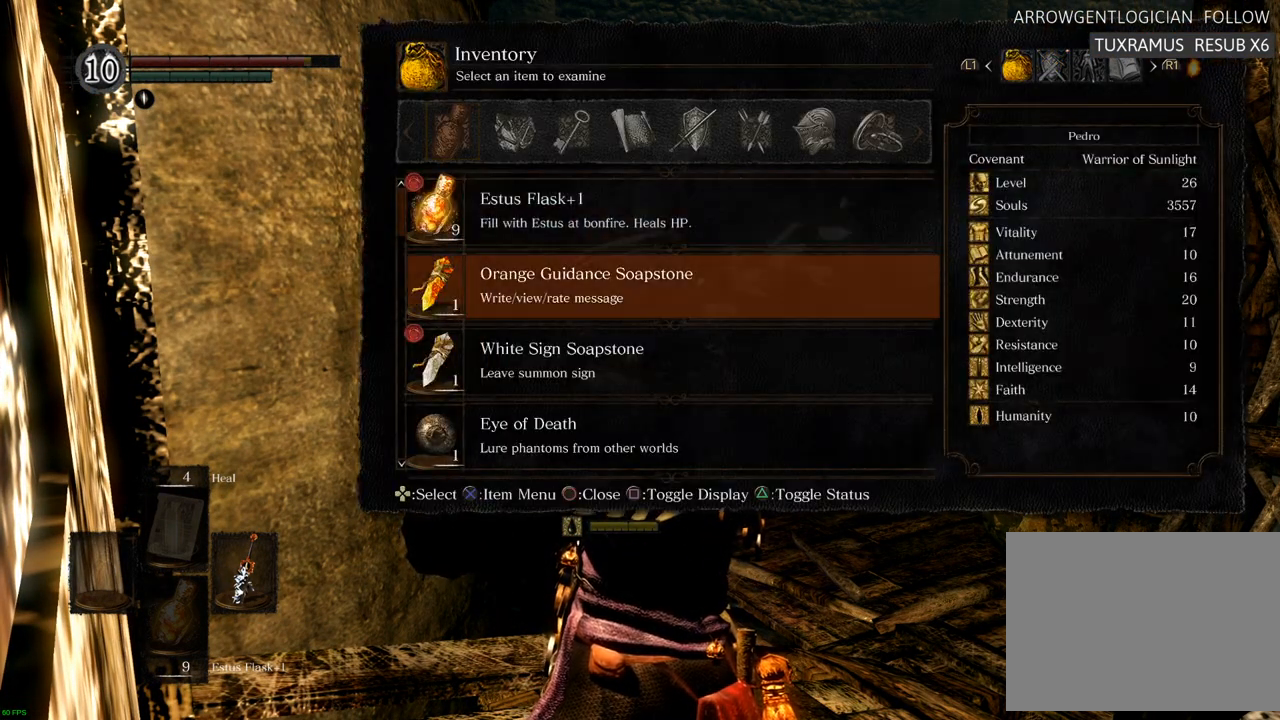
{"dt_ms": 500, "buttons": [], "left_stick": "center", "right_stick": "center", "events": [[50, "DPAD_DOWN", "up"], [150, "DPAD_DOWN", "down"], [200, "DPAD_DOWN", "up"], [267, "DPAD_DOWN", "down"], [350, "DPAD_DOWN", "up"], [400, "DPAD_DOWN", "down"], [467, "DPAD_DOWN", "up"]]}
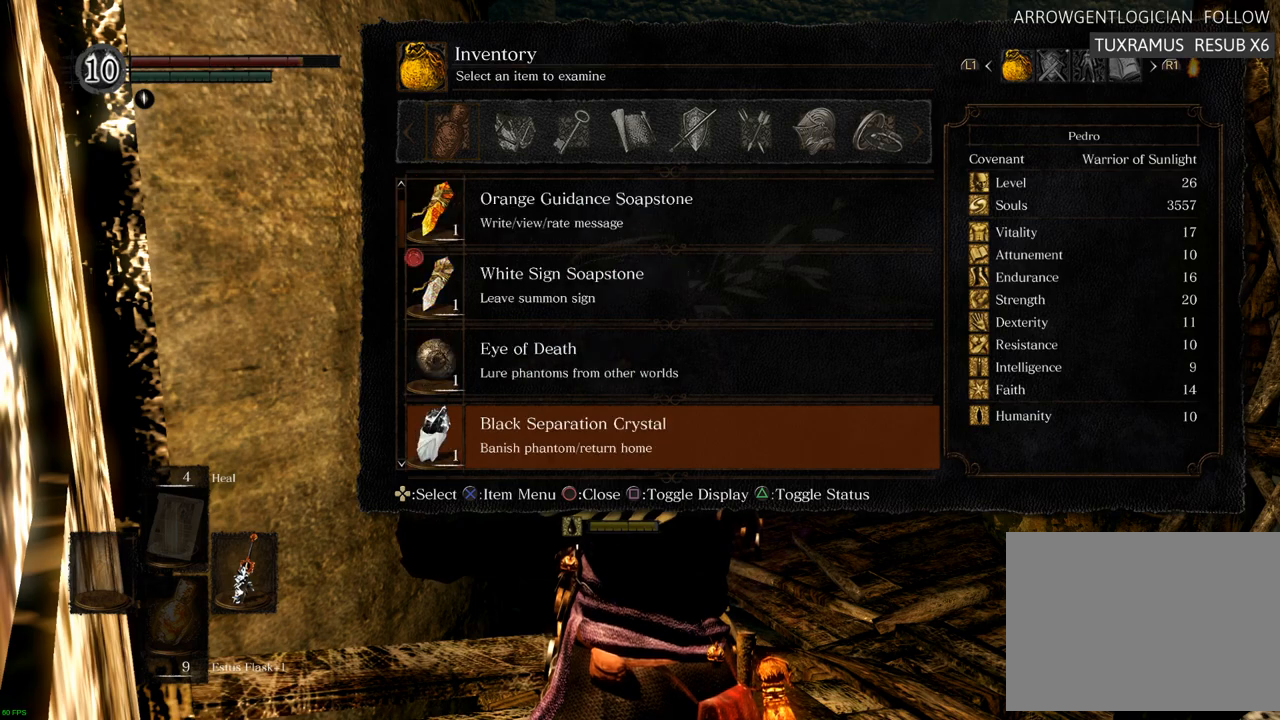
{"dt_ms": 500, "buttons": [], "left_stick": "center", "right_stick": "center", "events": [[33, "DPAD_DOWN", "down"], [117, "DPAD_DOWN", "up"], [167, "DPAD_DOWN", "down"], [250, "DPAD_DOWN", "up"], [300, "DPAD_DOWN", "down"], [367, "DPAD_DOWN", "up"]]}
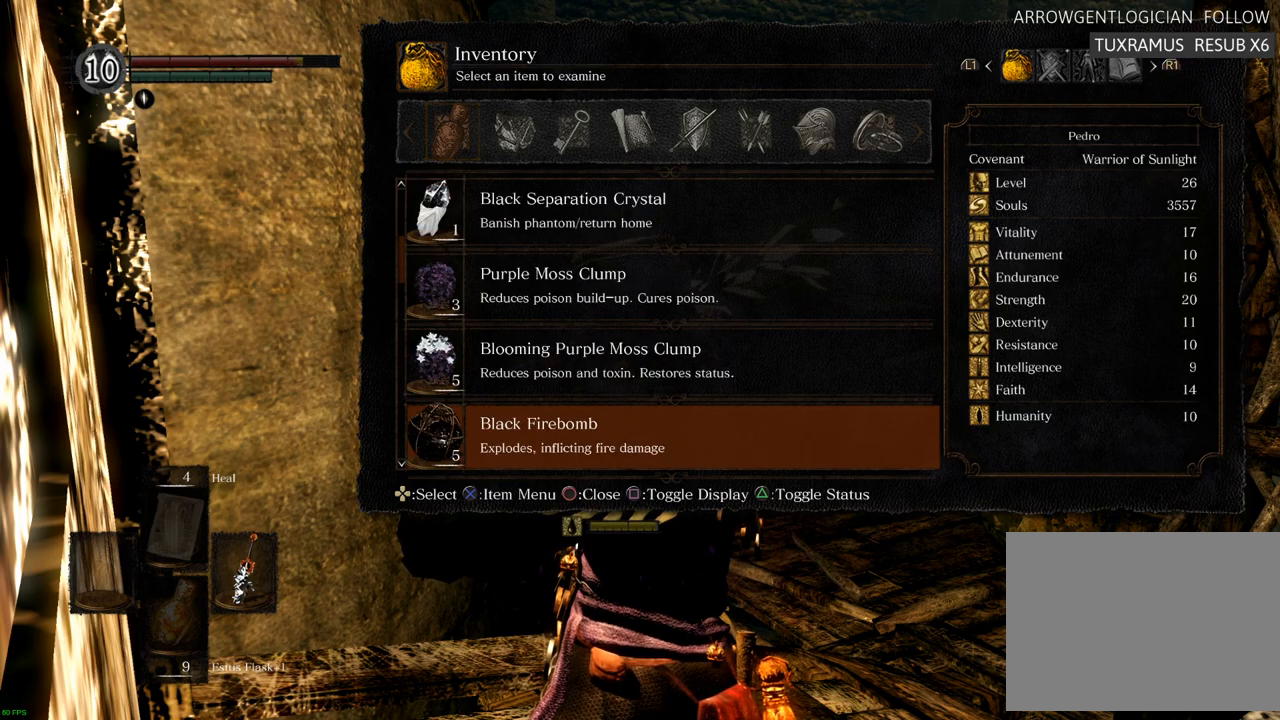
{"dt_ms": 500, "buttons": ["CROSS"], "left_stick": "center", "right_stick": "center", "events": [[200, "DPAD_UP", "down"], [300, "DPAD_UP", "up"], [350, "CROSS", "down"], [400, "CROSS", "up"], [500, "CROSS", "down"]]}
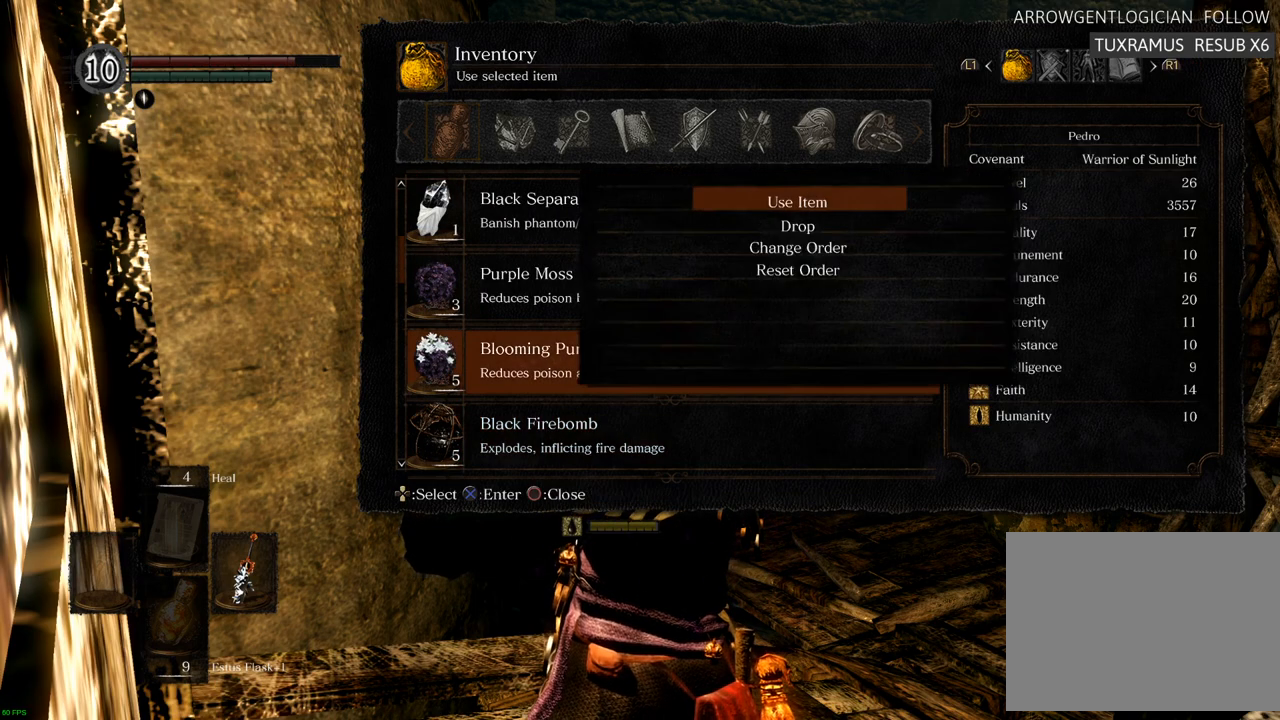
{"dt_ms": 500, "buttons": [], "left_stick": "center", "right_stick": "center", "events": [[67, "CROSS", "up"]]}
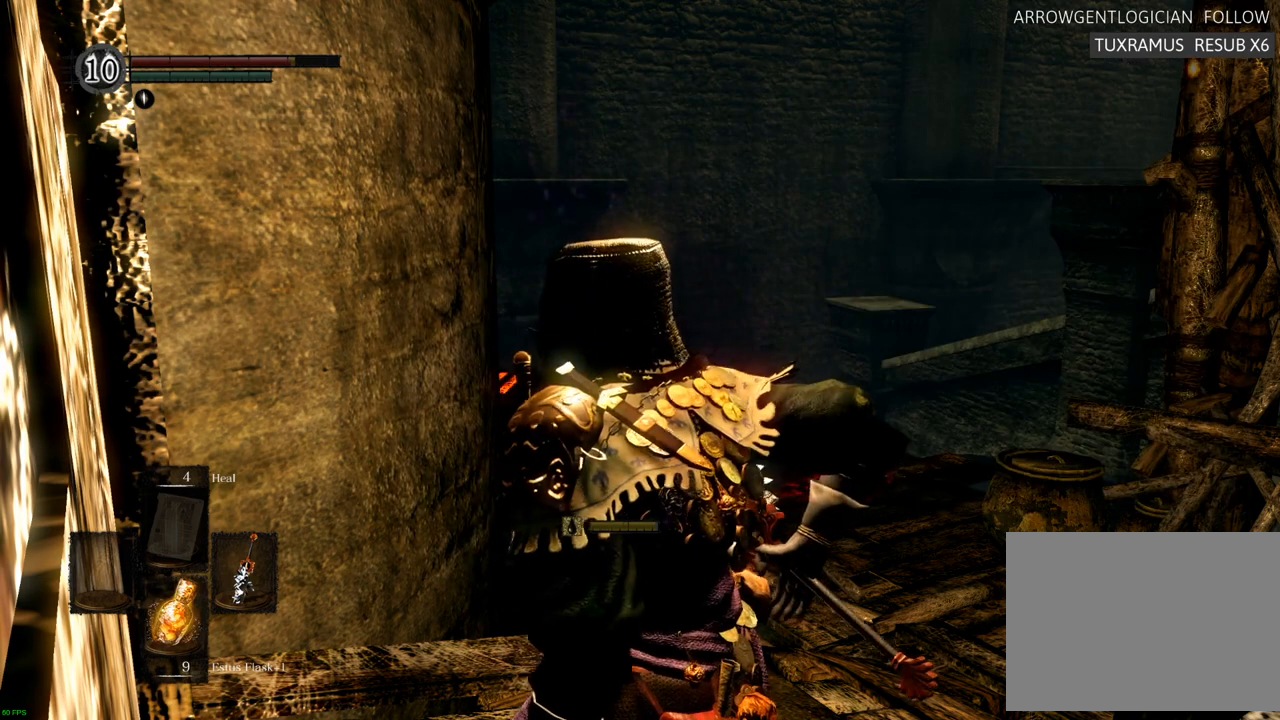
{"dt_ms": 500, "buttons": [], "left_stick": "center", "right_stick": "center", "events": []}
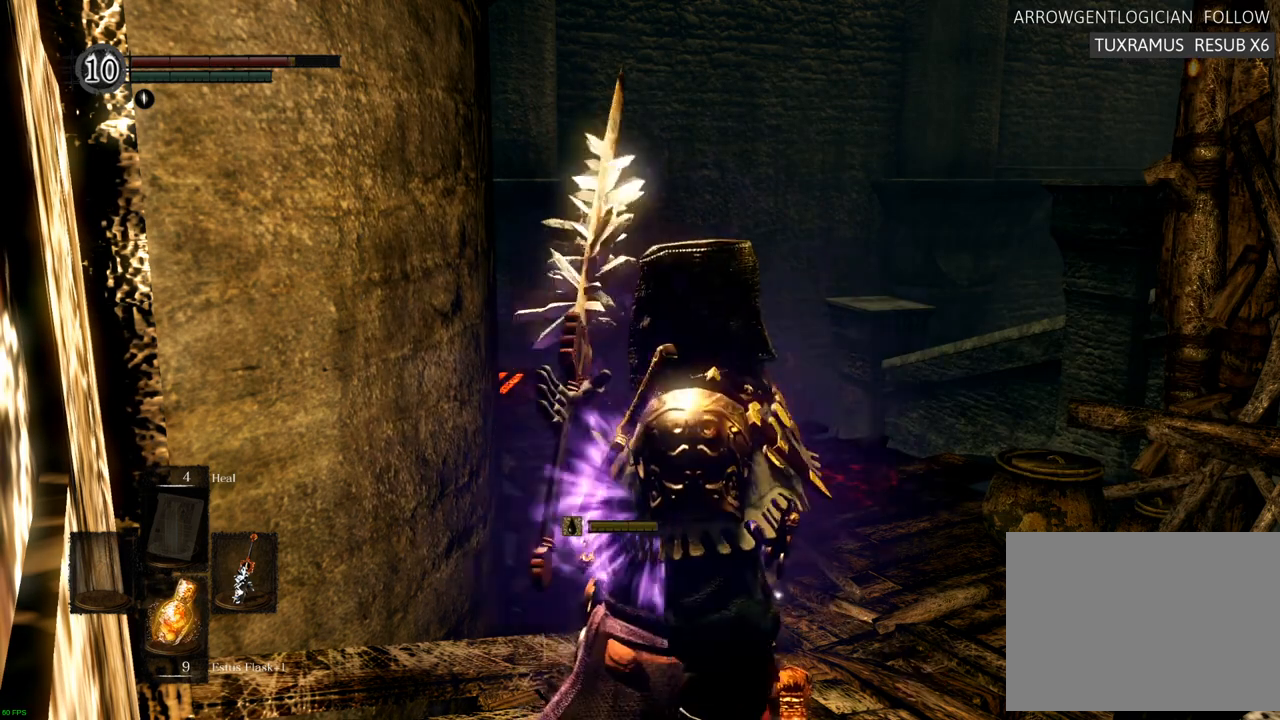
{"dt_ms": 500, "buttons": [], "left_stick": "center", "right_stick": "center", "events": []}
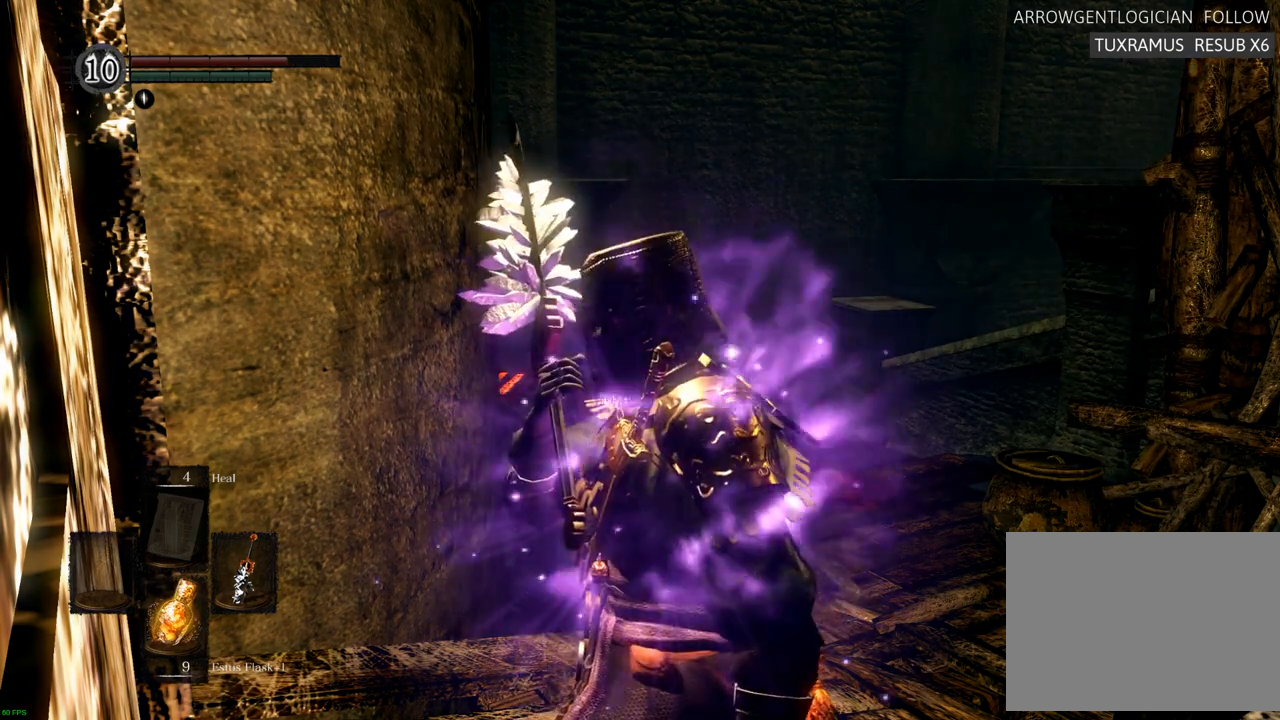
{"dt_ms": 500, "buttons": [], "left_stick": "center", "right_stick": "right", "events": [[367, "right_stick", "right"]]}
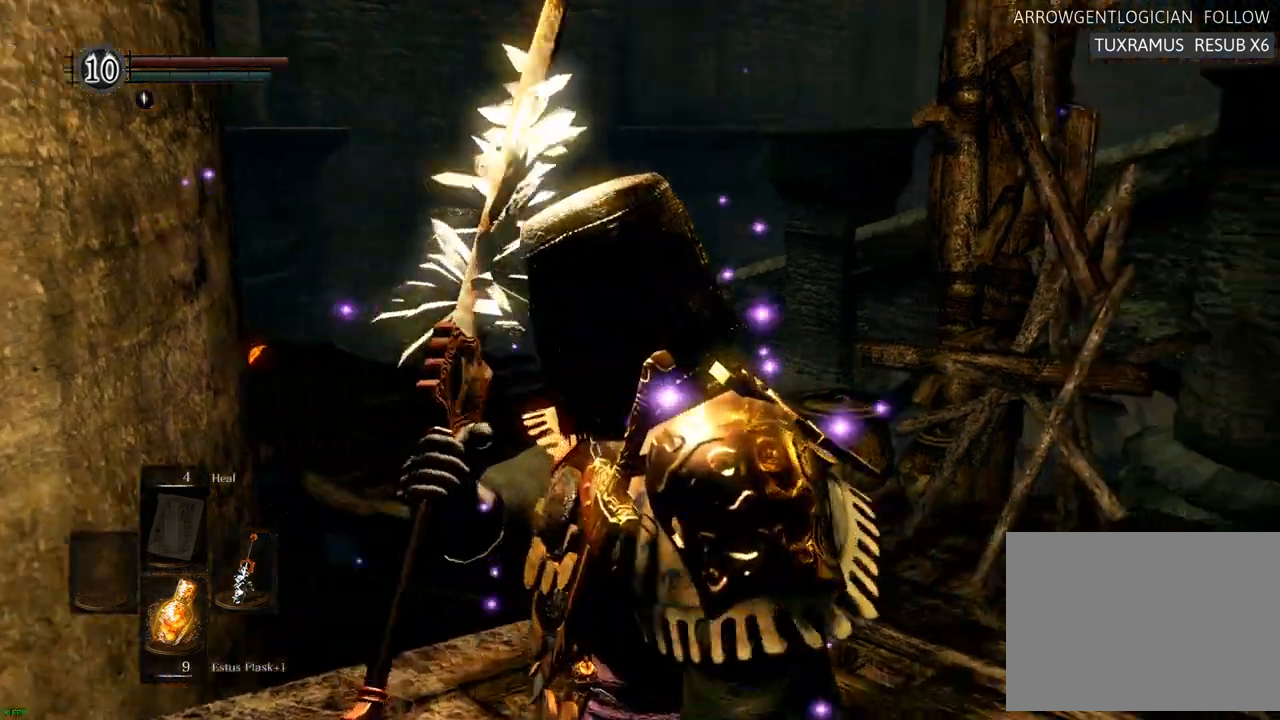
{"dt_ms": 1000, "buttons": [], "left_stick": "up", "right_stick": "up-left", "events": [[383, "left_stick", "up-left"], [450, "right_stick", "center"], [783, "left_stick", "up"], [883, "right_stick", "up-left"]]}
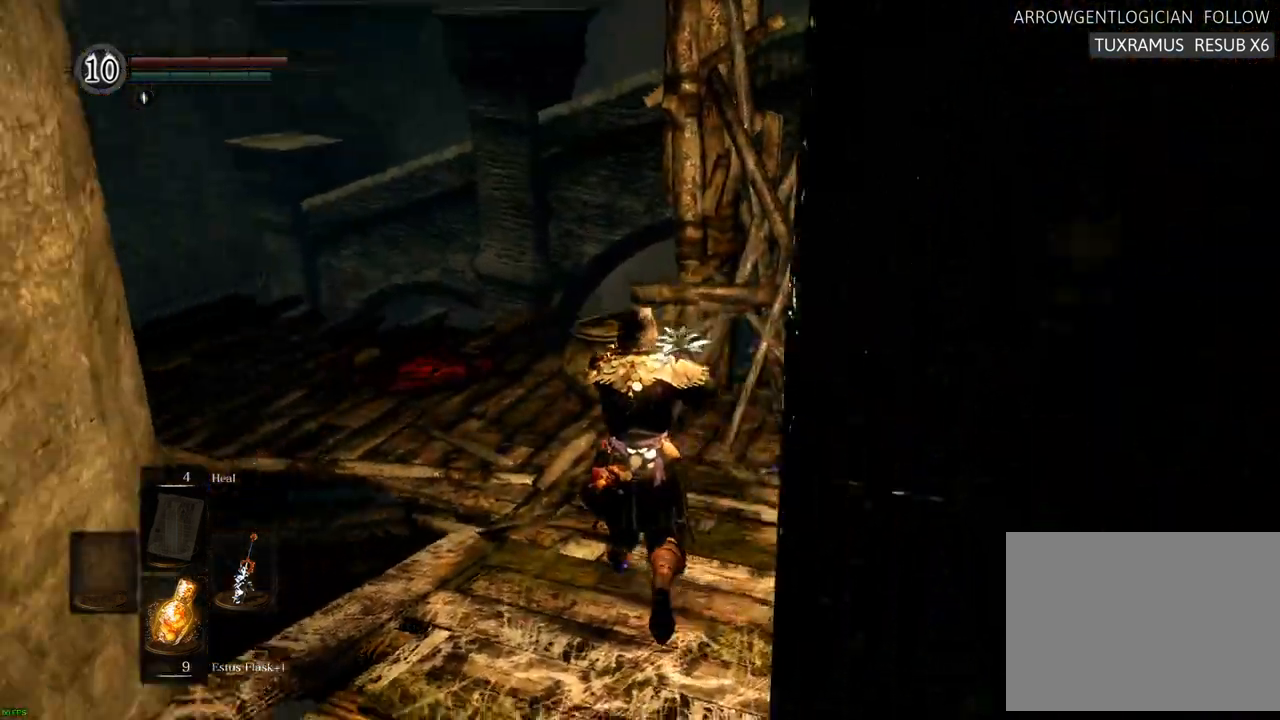
{"dt_ms": 500, "buttons": [], "left_stick": "up", "right_stick": "left"}